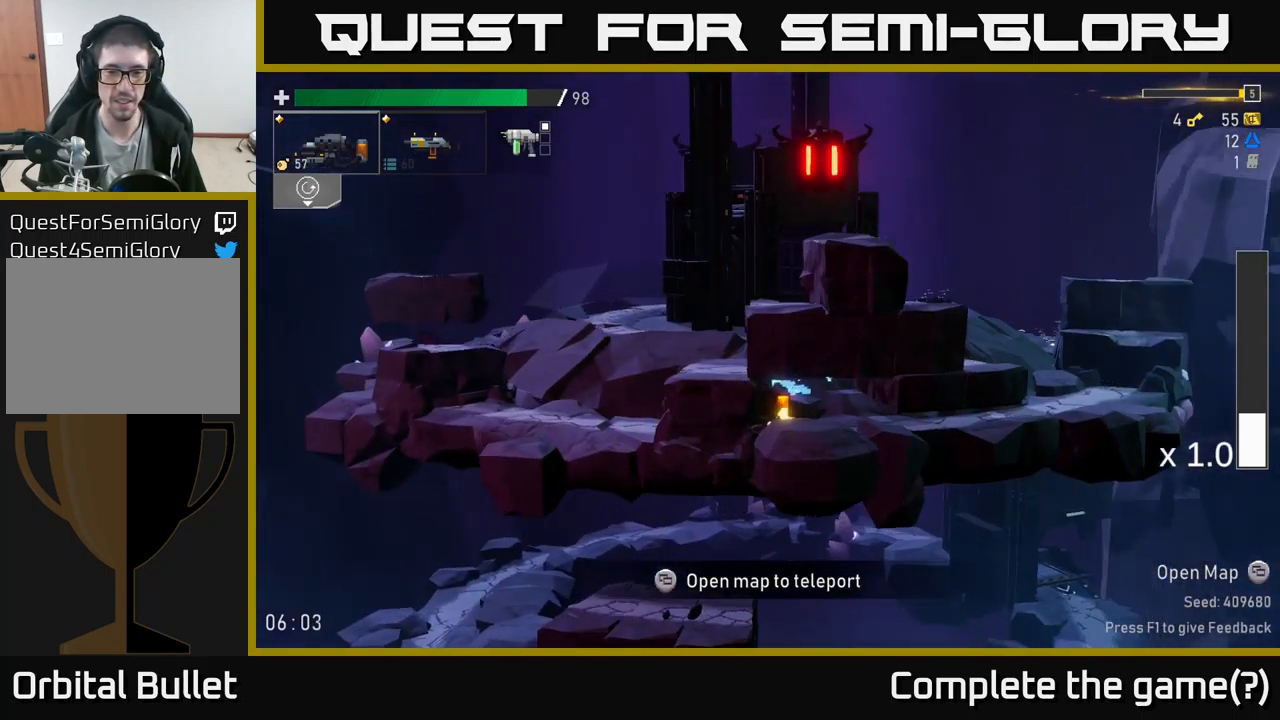
Gameplay with a controller (Xbox layout); each line is a JSON object with the inputs held at the frame after it. "events" lists button and stick changes between this image and that frame as [ms after this image, input, new state], when the widget could be followed in between.
{"buttons": [], "left_stick": "right", "right_stick": "center", "events": [[183, "X", "down"], [450, "X", "up"]]}
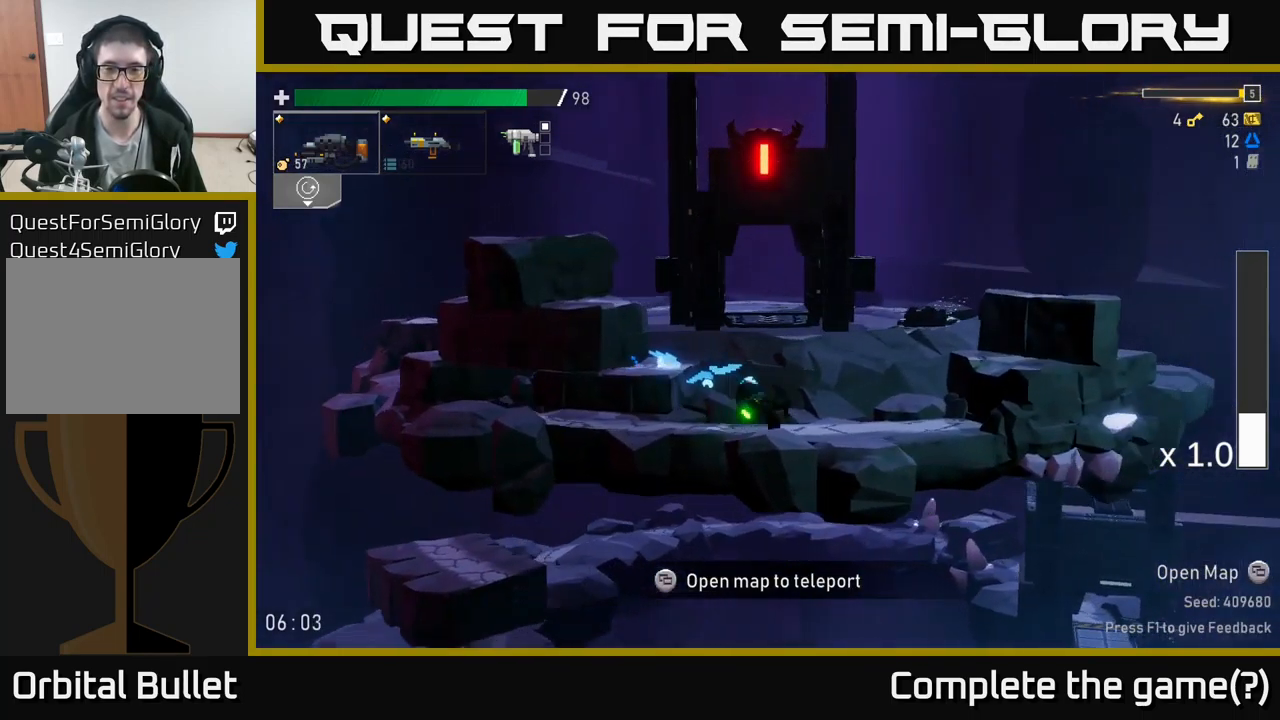
{"buttons": ["X"], "left_stick": "right", "right_stick": "center", "events": [[67, "A", "down"], [250, "A", "up"], [283, "A", "down"], [417, "X", "down"], [467, "A", "up"]]}
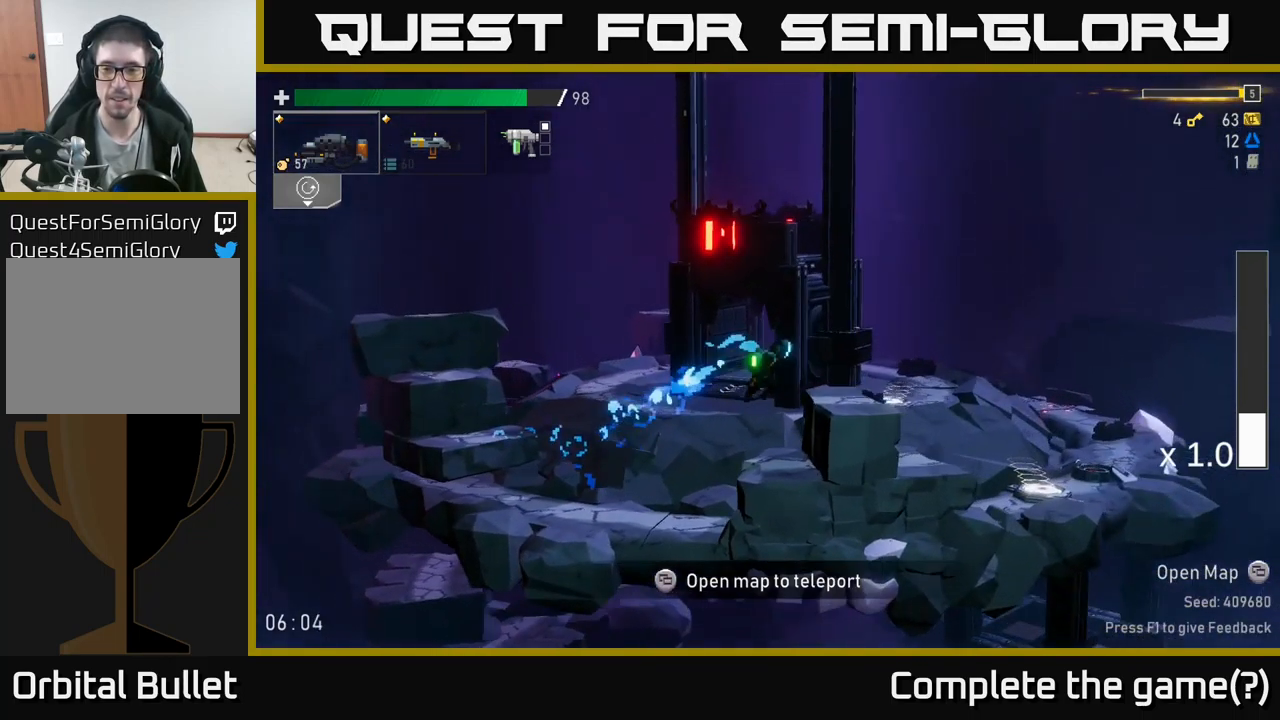
{"buttons": [], "left_stick": "center", "right_stick": "center", "events": [[83, "X", "up"], [467, "left_stick", "center"]]}
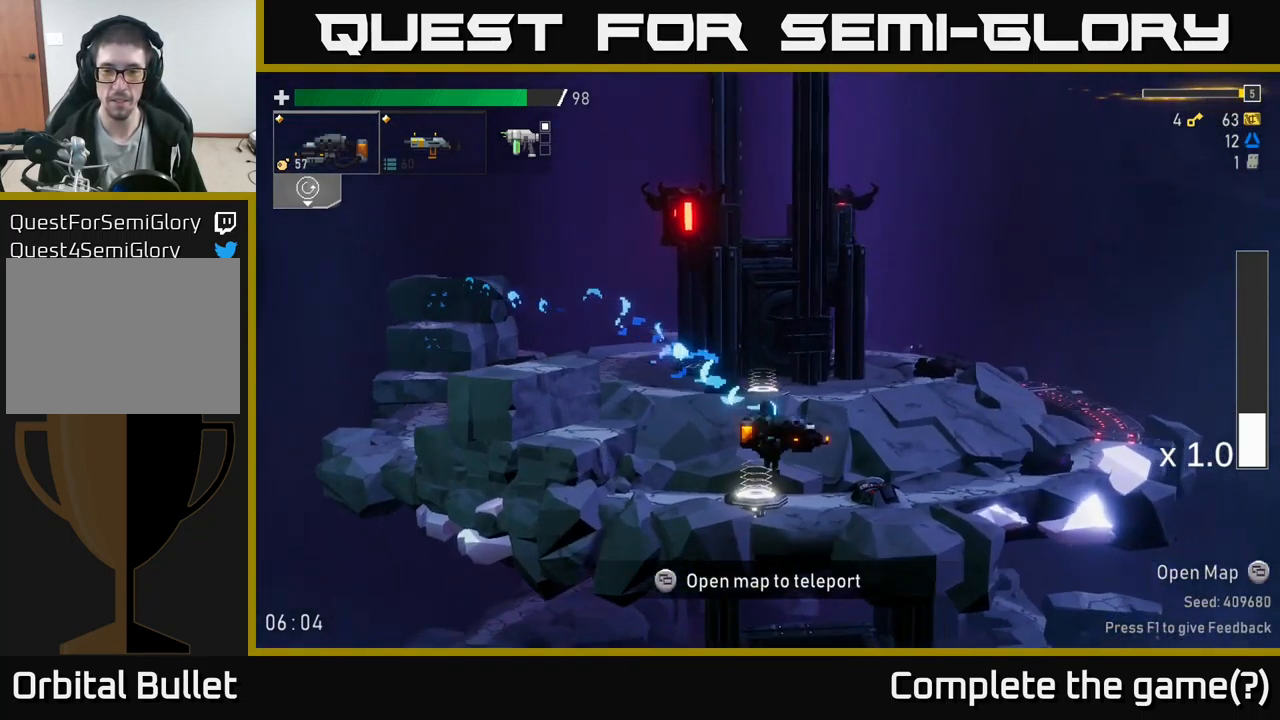
{"buttons": [], "left_stick": "right", "right_stick": "center", "events": [[100, "Y", "down"], [133, "left_stick", "right"], [217, "Y", "up"]]}
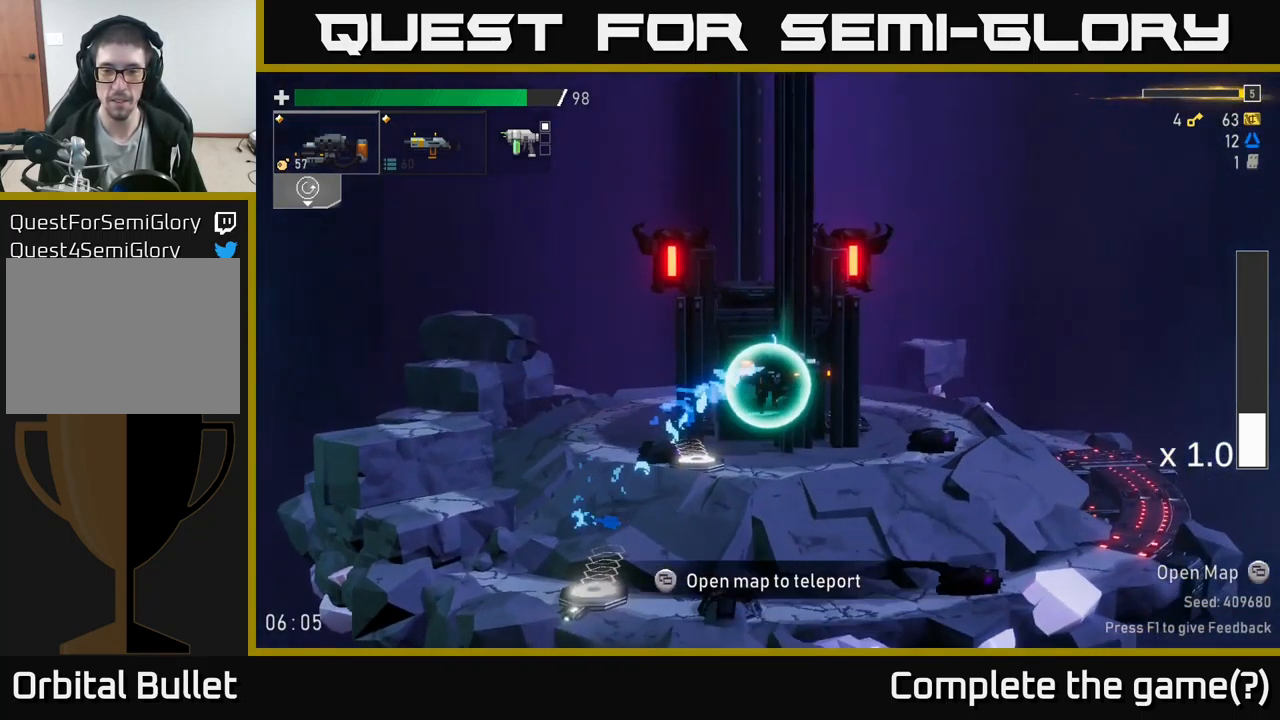
{"buttons": ["X"], "left_stick": "right", "right_stick": "center", "events": [[516, "X", "down"]]}
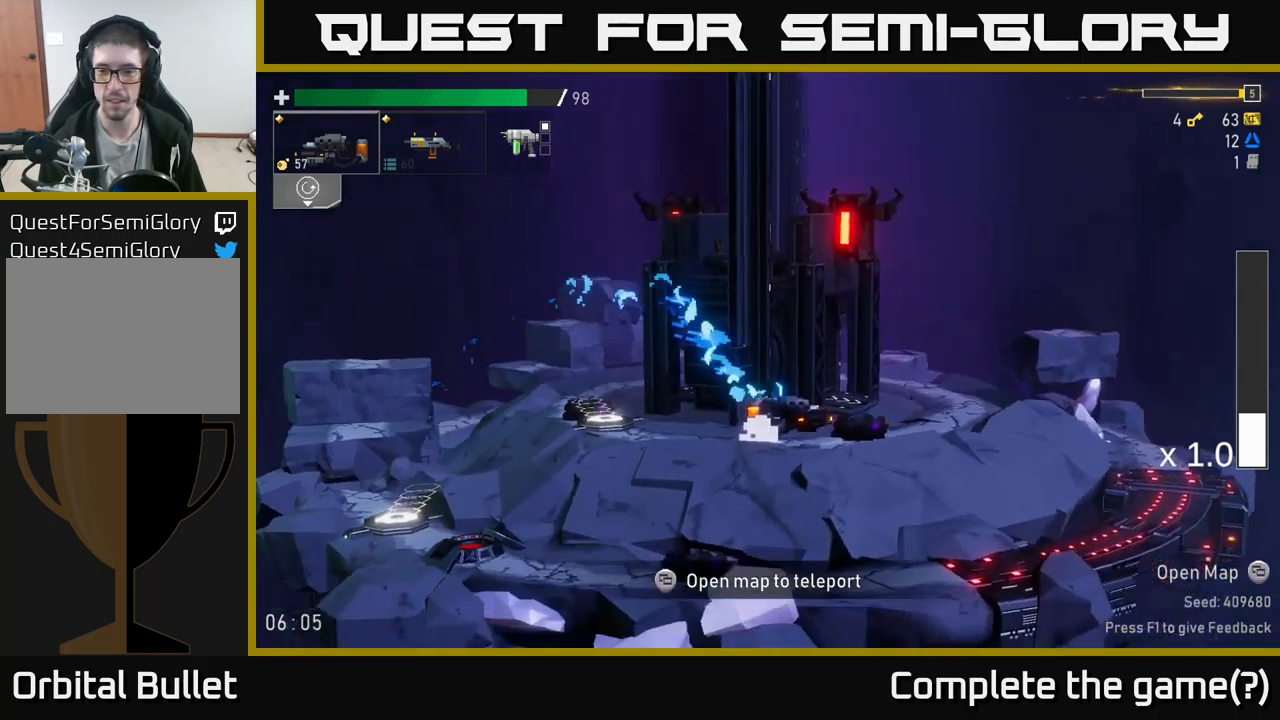
{"buttons": ["SELECT"], "left_stick": "center", "right_stick": "center", "events": [[183, "X", "up"], [333, "left_stick", "center"], [450, "SELECT", "down"]]}
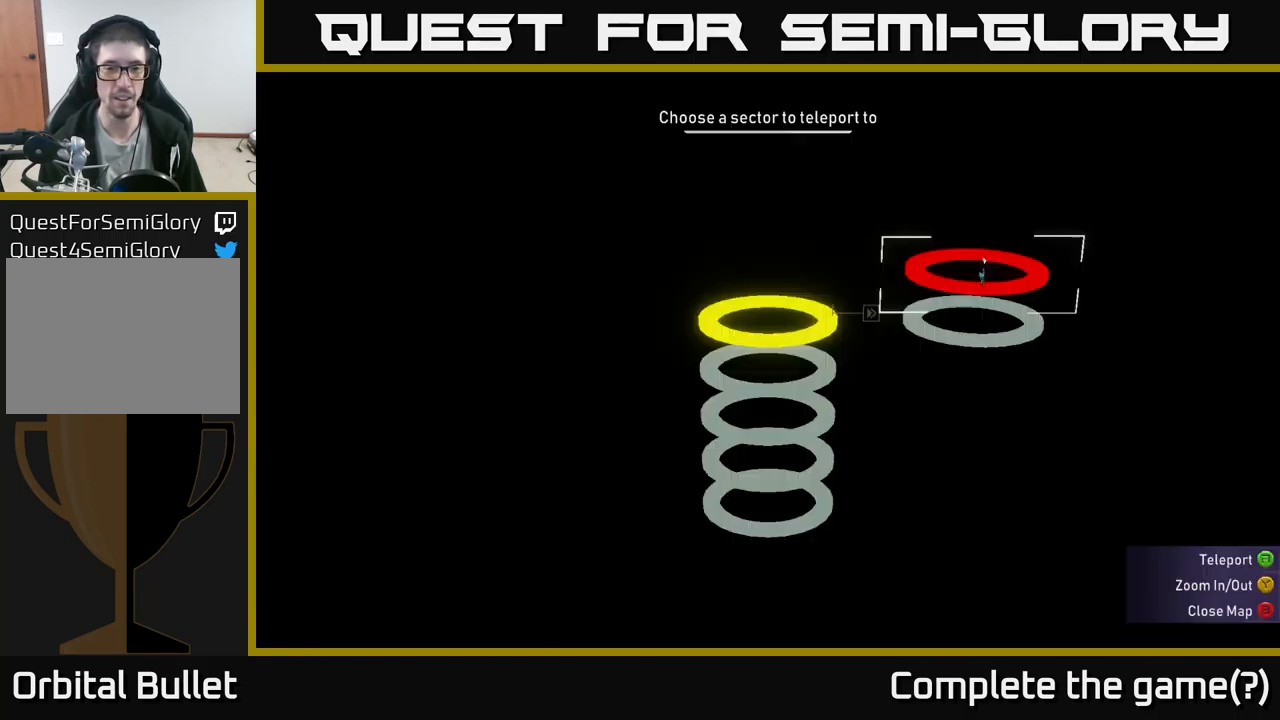
{"buttons": [], "left_stick": "center", "right_stick": "center", "events": [[100, "SELECT", "up"]]}
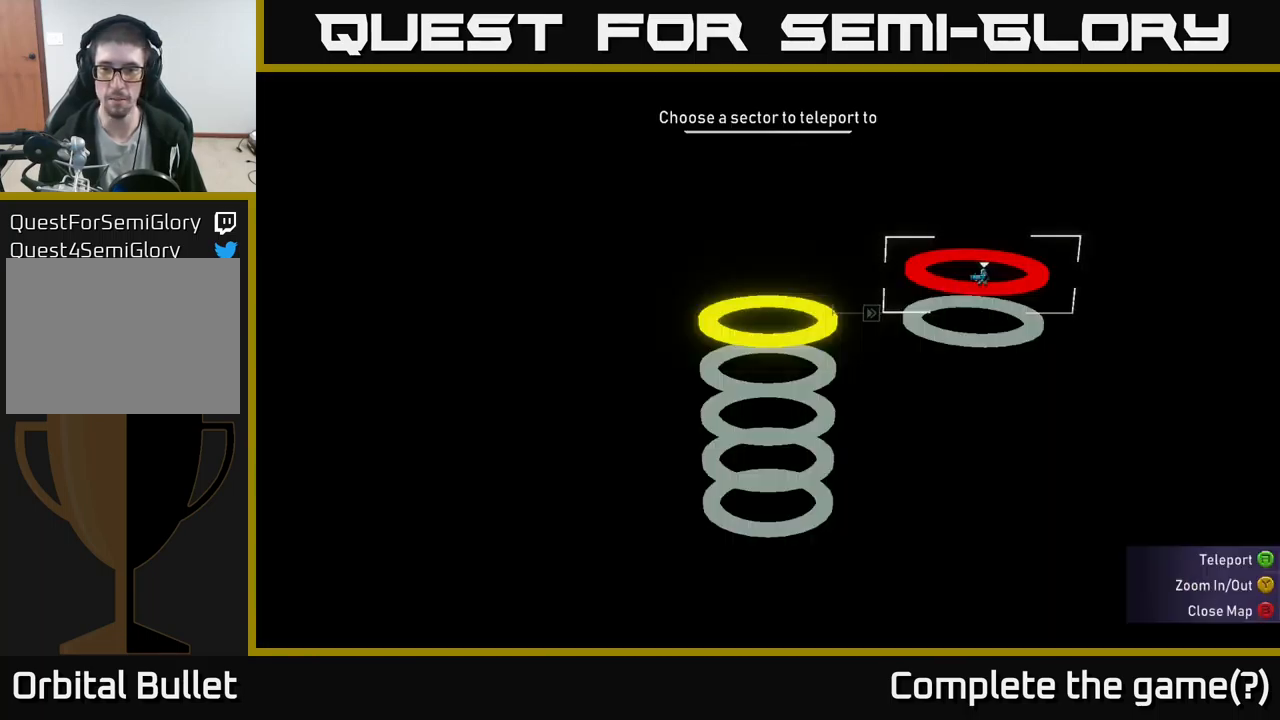
{"buttons": [], "left_stick": "right", "right_stick": "center", "events": [[117, "SELECT", "down"], [217, "SELECT", "up"], [350, "left_stick", "right"]]}
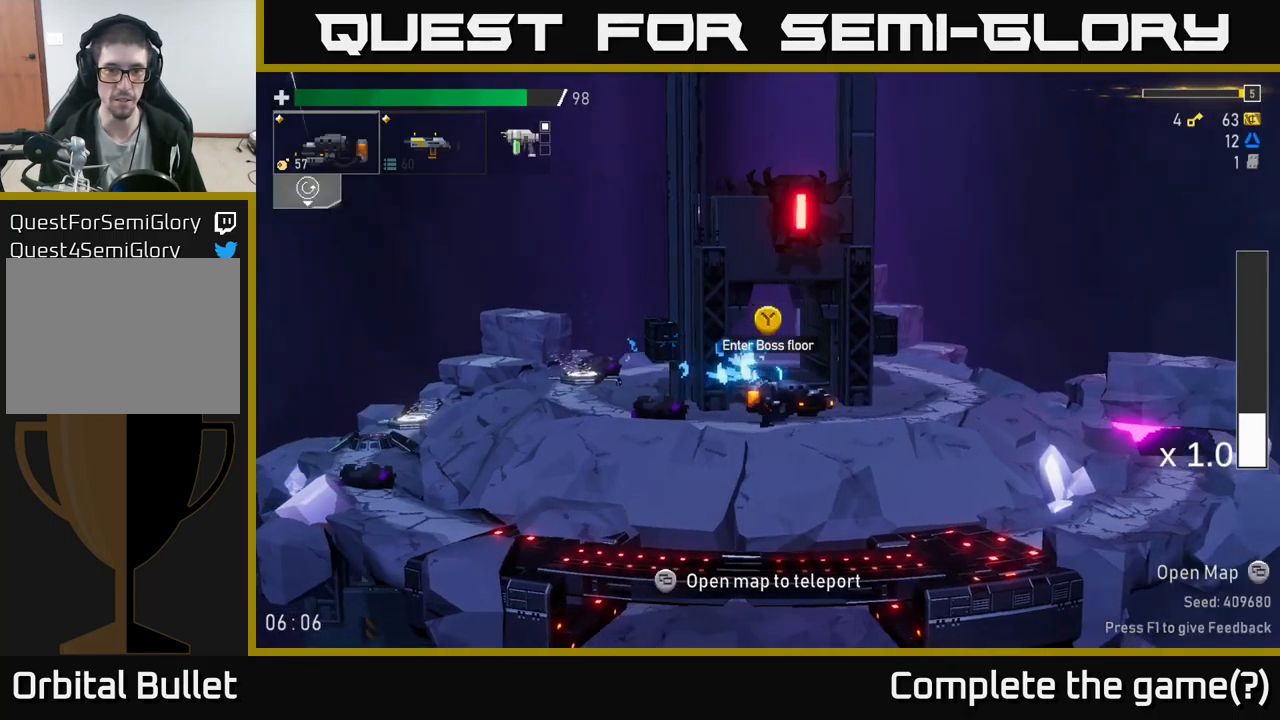
{"buttons": [], "left_stick": "center", "right_stick": "center", "events": [[50, "Y", "down"], [83, "left_stick", "center"], [117, "Y", "up"]]}
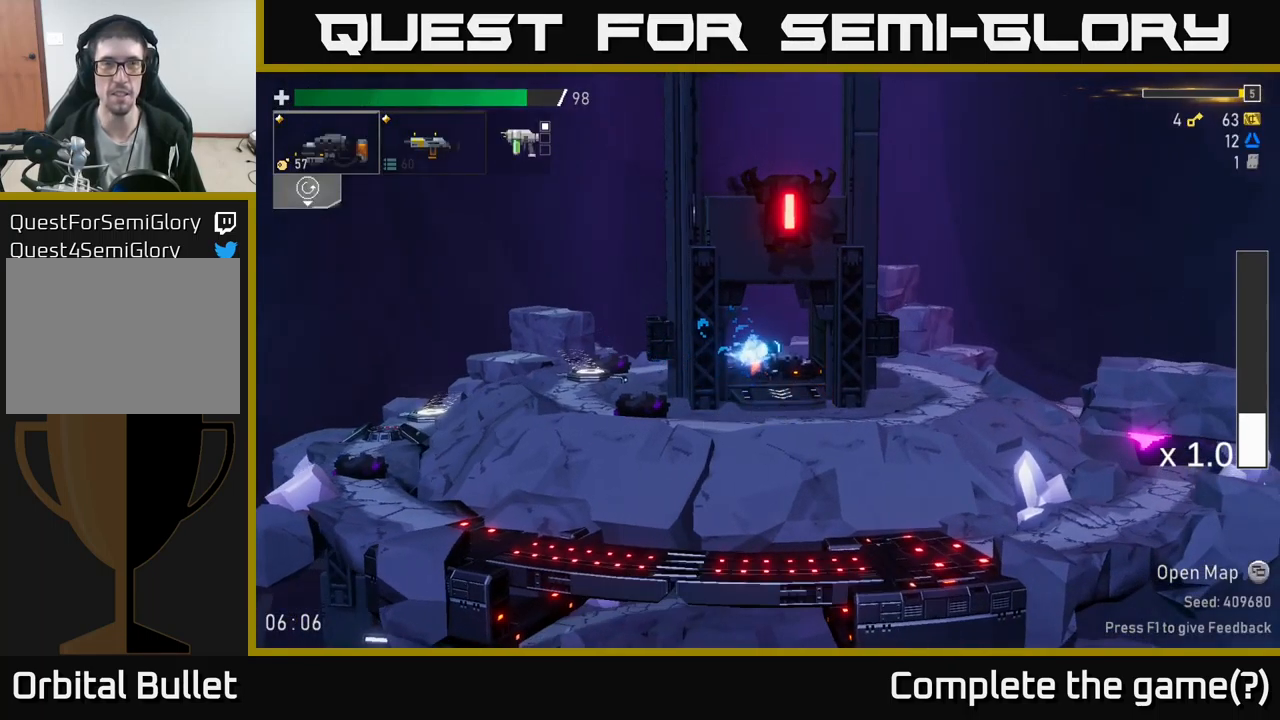
{"buttons": [], "left_stick": "center", "right_stick": "center", "events": []}
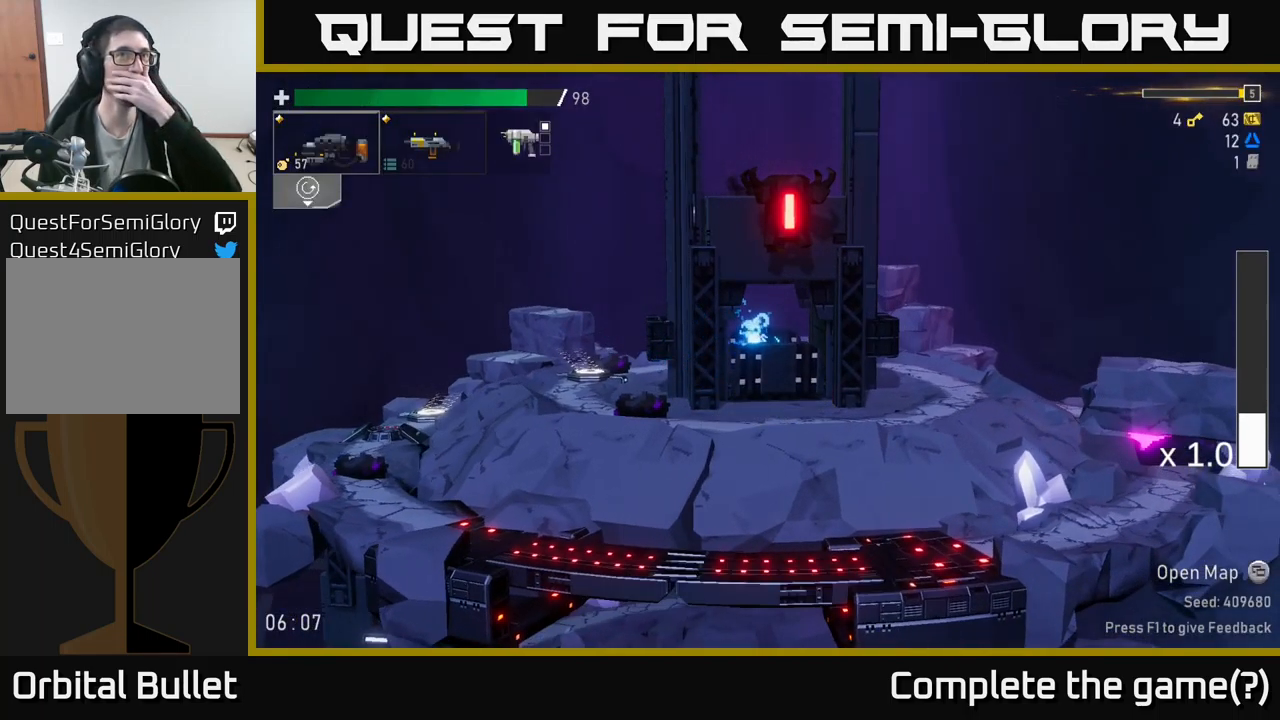
{"buttons": [], "left_stick": "center", "right_stick": "center", "events": []}
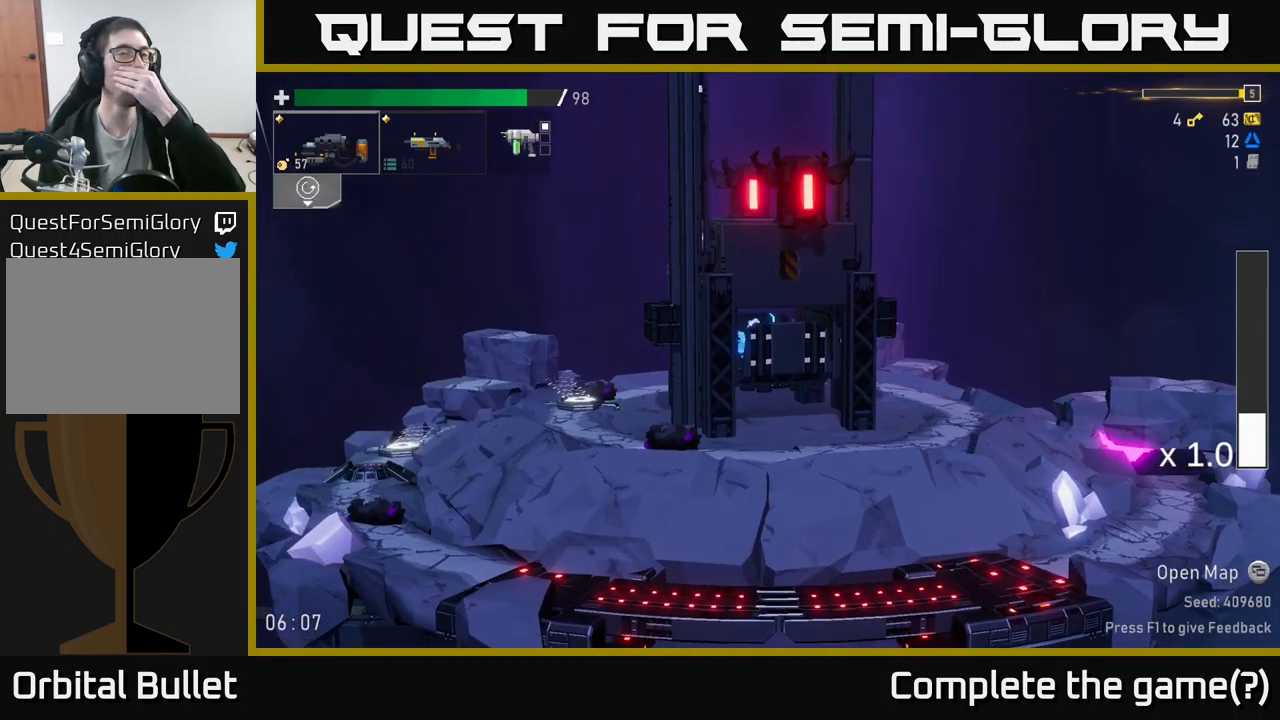
{"buttons": [], "left_stick": "center", "right_stick": "center", "events": []}
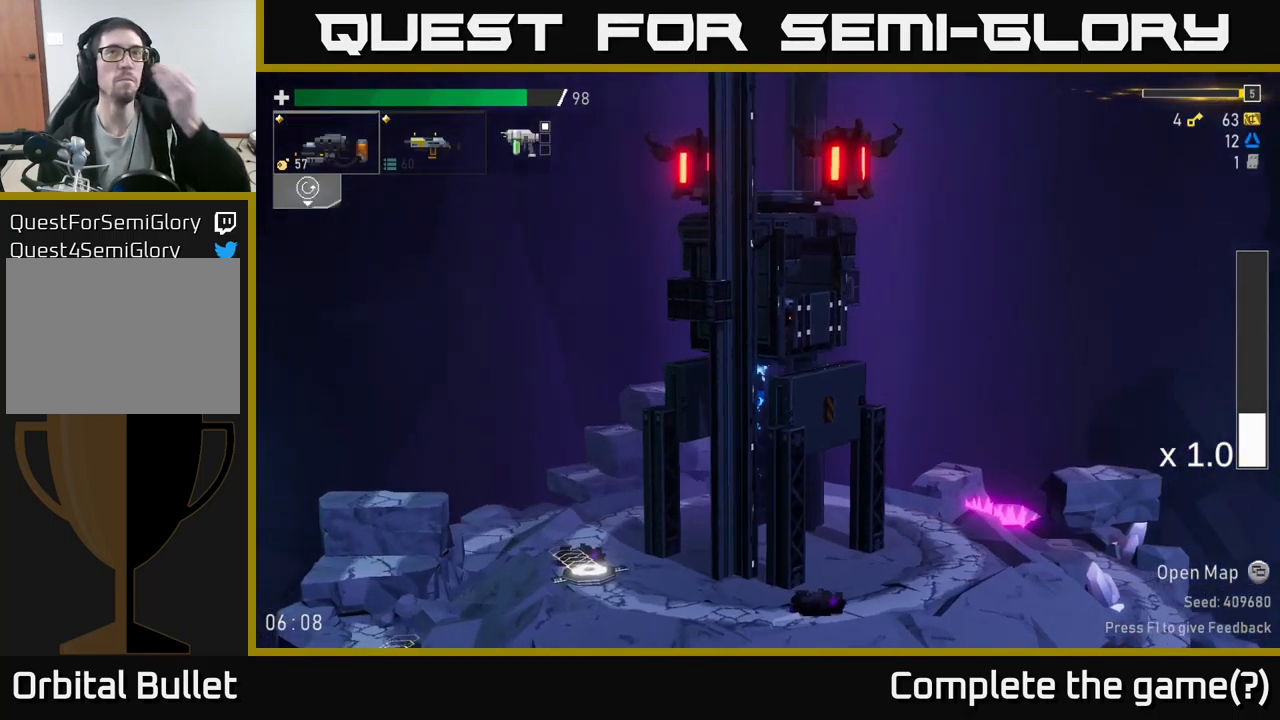
{"buttons": [], "left_stick": "center", "right_stick": "center", "events": []}
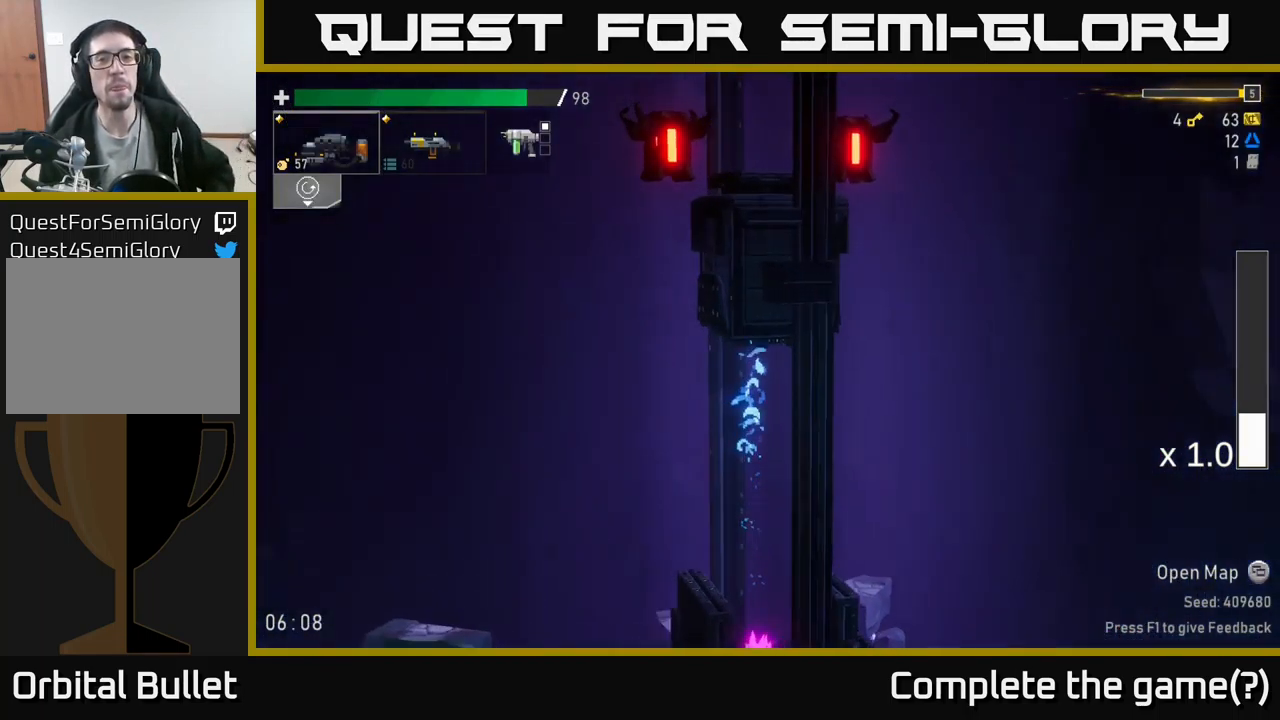
{"buttons": [], "left_stick": "center", "right_stick": "center", "events": []}
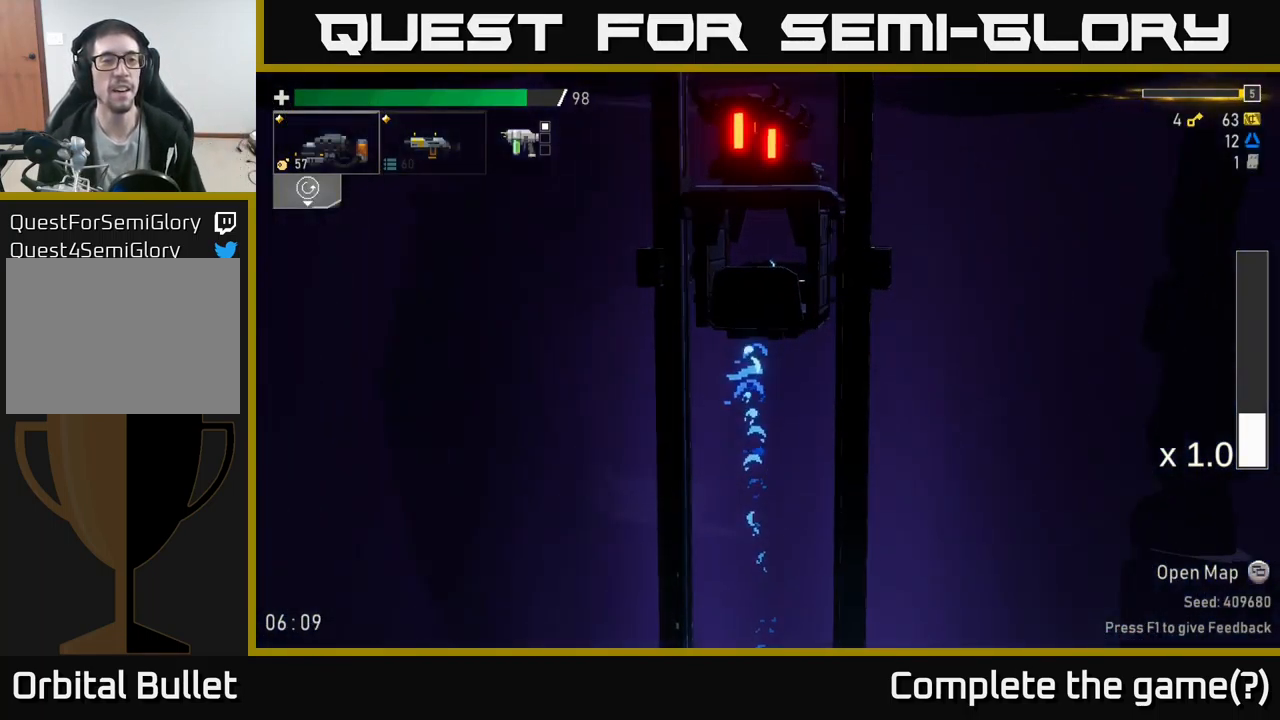
{"buttons": [], "left_stick": "center", "right_stick": "center", "events": []}
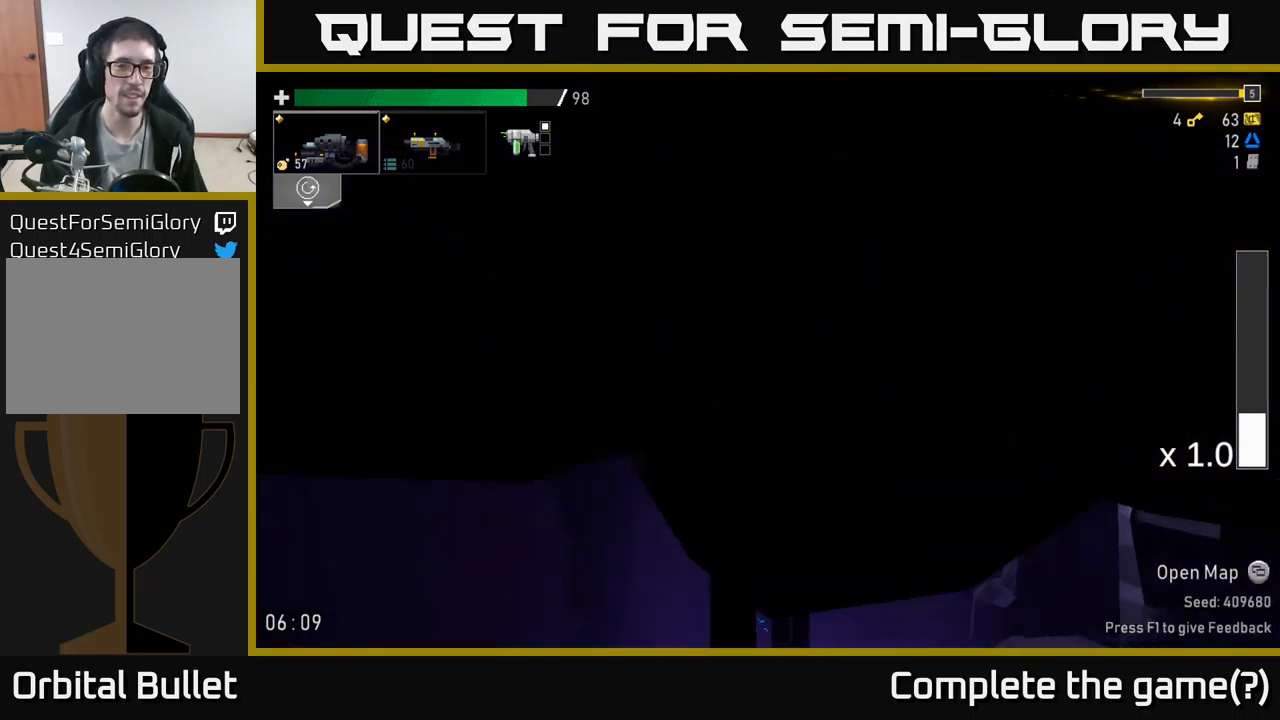
{"buttons": [], "left_stick": "center", "right_stick": "center", "events": []}
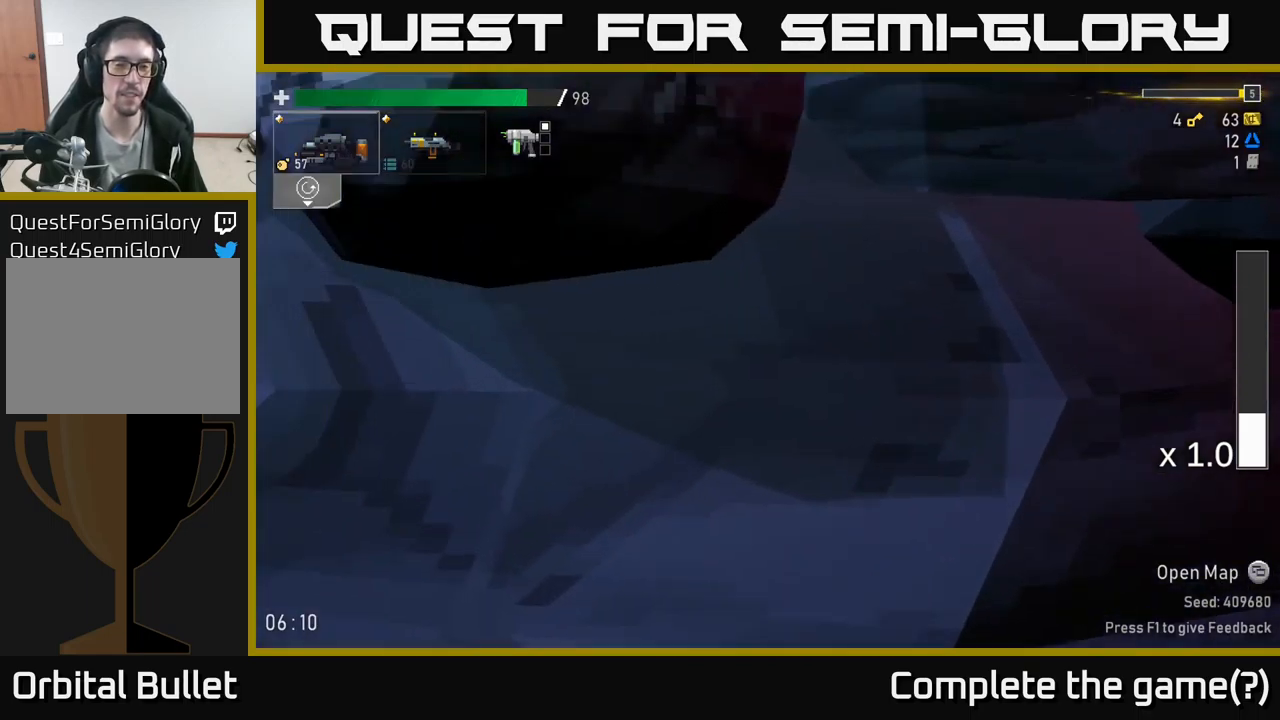
{"buttons": [], "left_stick": "left", "right_stick": "center", "events": [[367, "left_stick", "left"]]}
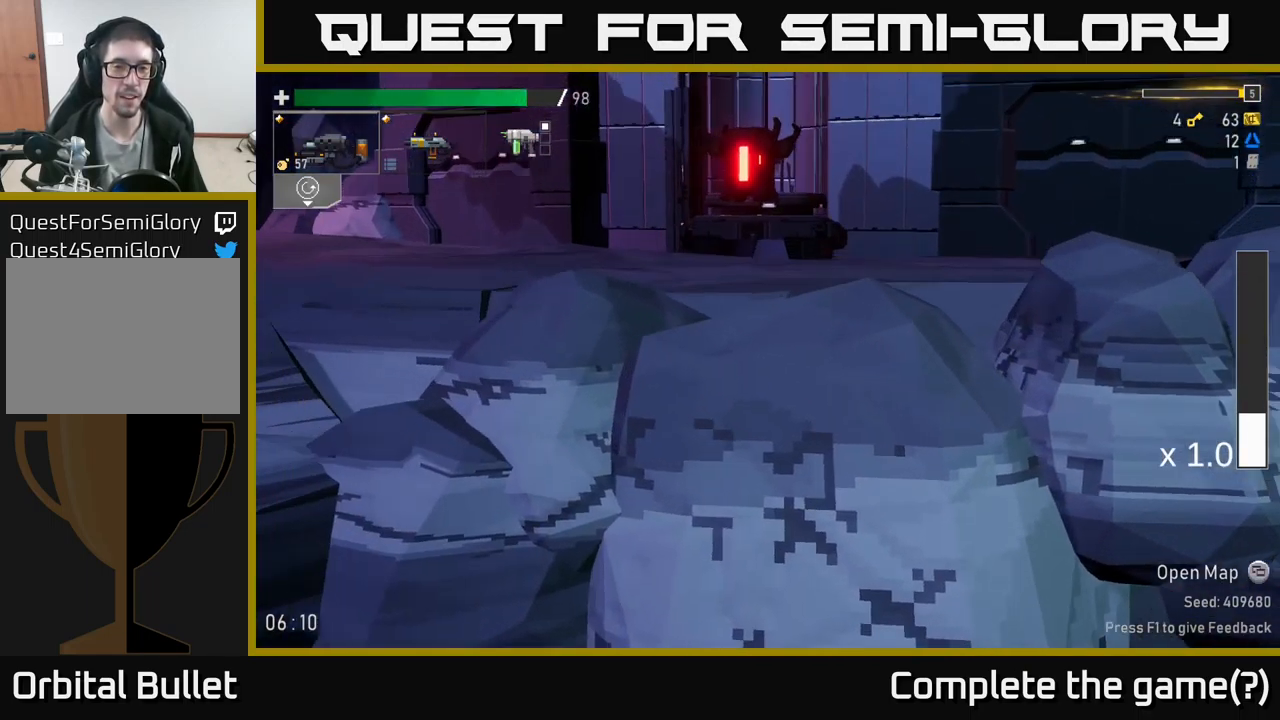
{"buttons": [], "left_stick": "left", "right_stick": "center", "events": [[100, "left_stick", "center"], [367, "left_stick", "left"]]}
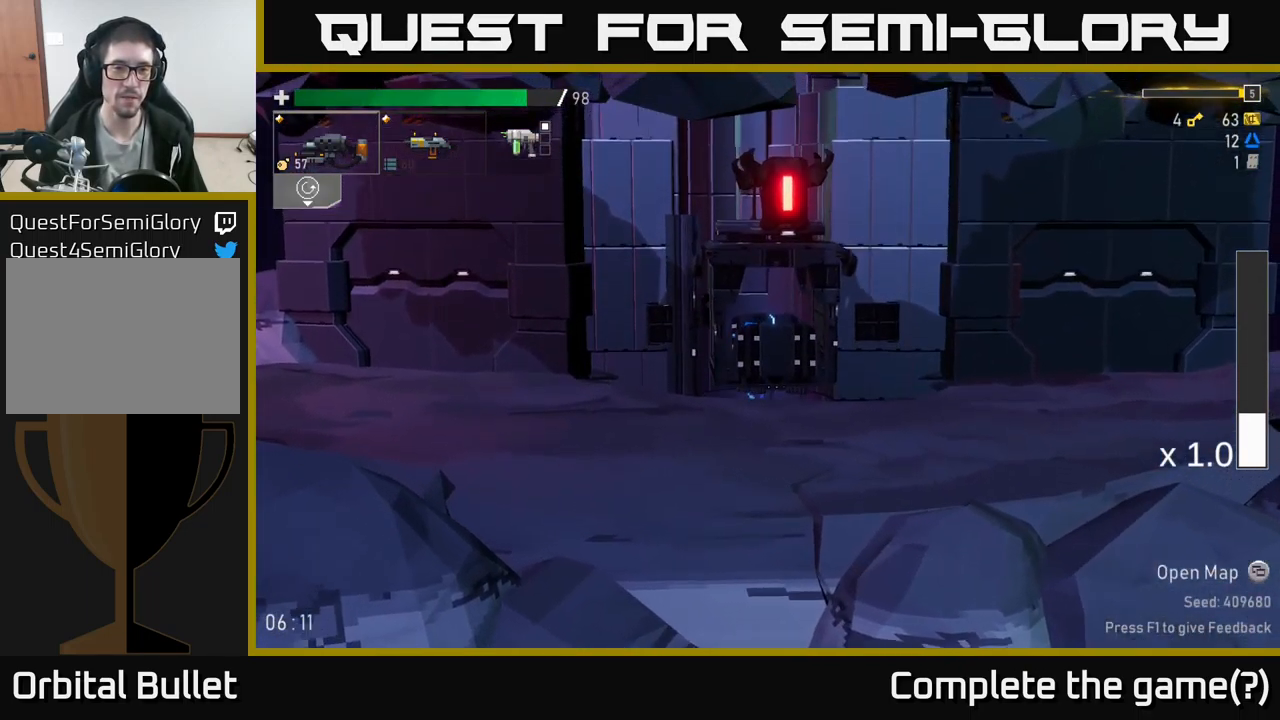
{"buttons": [], "left_stick": "right", "right_stick": "center", "events": [[150, "left_stick", "center"], [450, "left_stick", "right"]]}
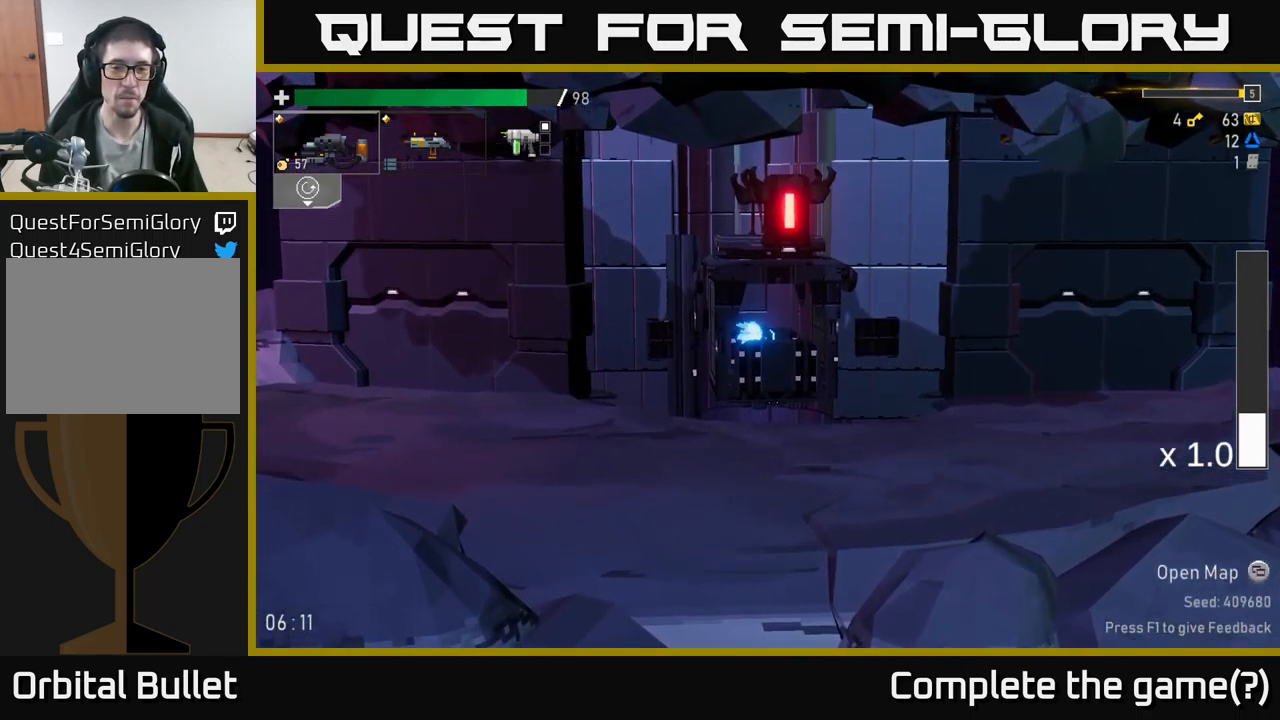
{"buttons": [], "left_stick": "right", "right_stick": "center", "events": []}
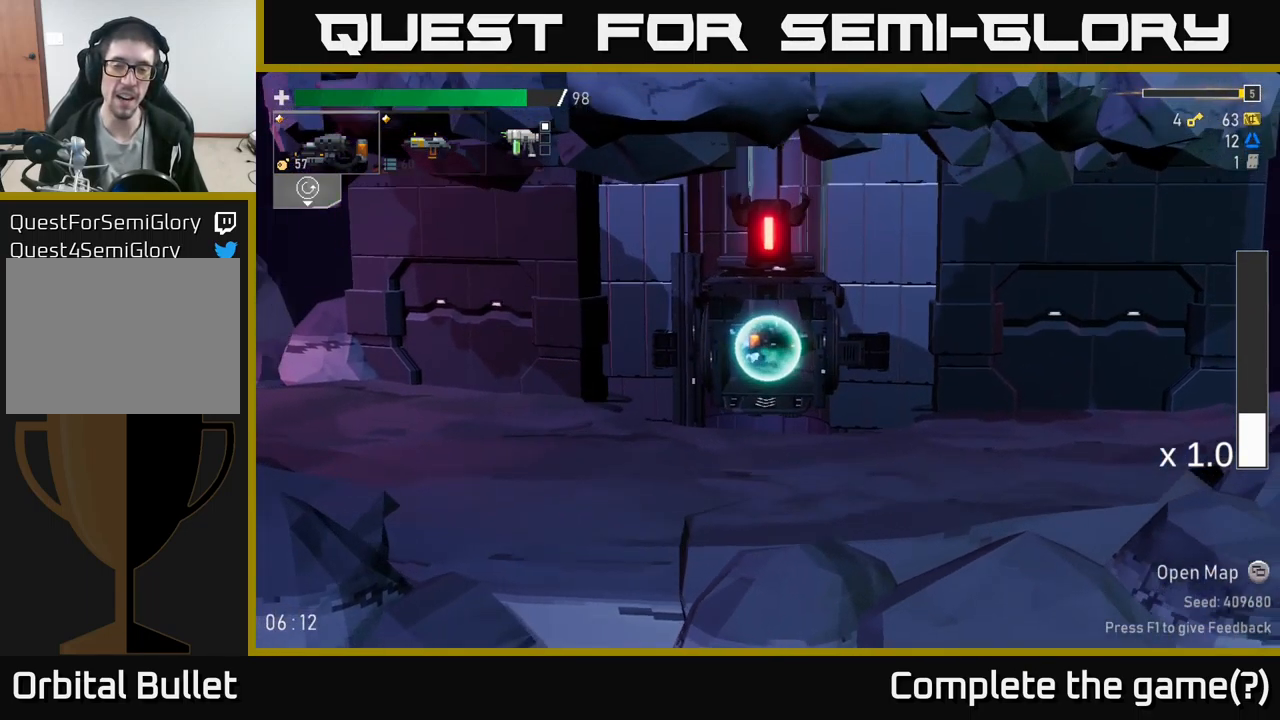
{"buttons": [], "left_stick": "right", "right_stick": "center", "events": []}
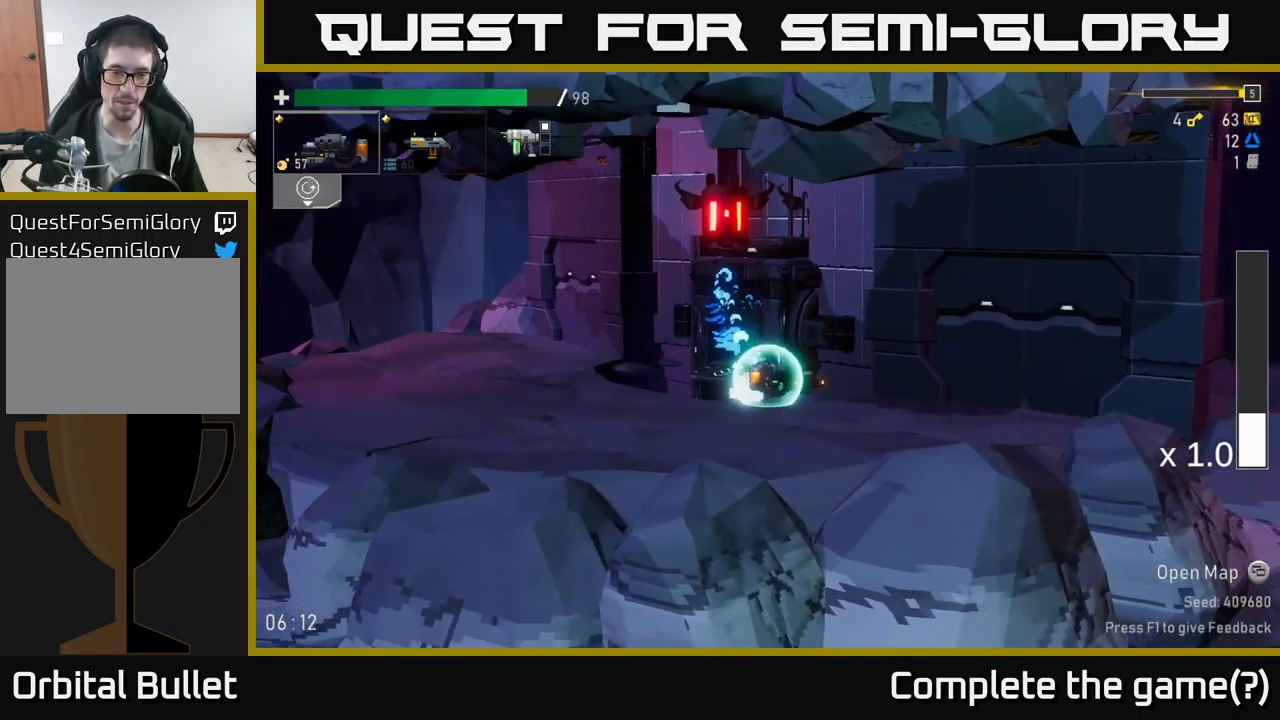
{"buttons": [], "left_stick": "left", "right_stick": "center", "events": [[17, "A", "down"], [200, "A", "up"], [467, "left_stick", "left"]]}
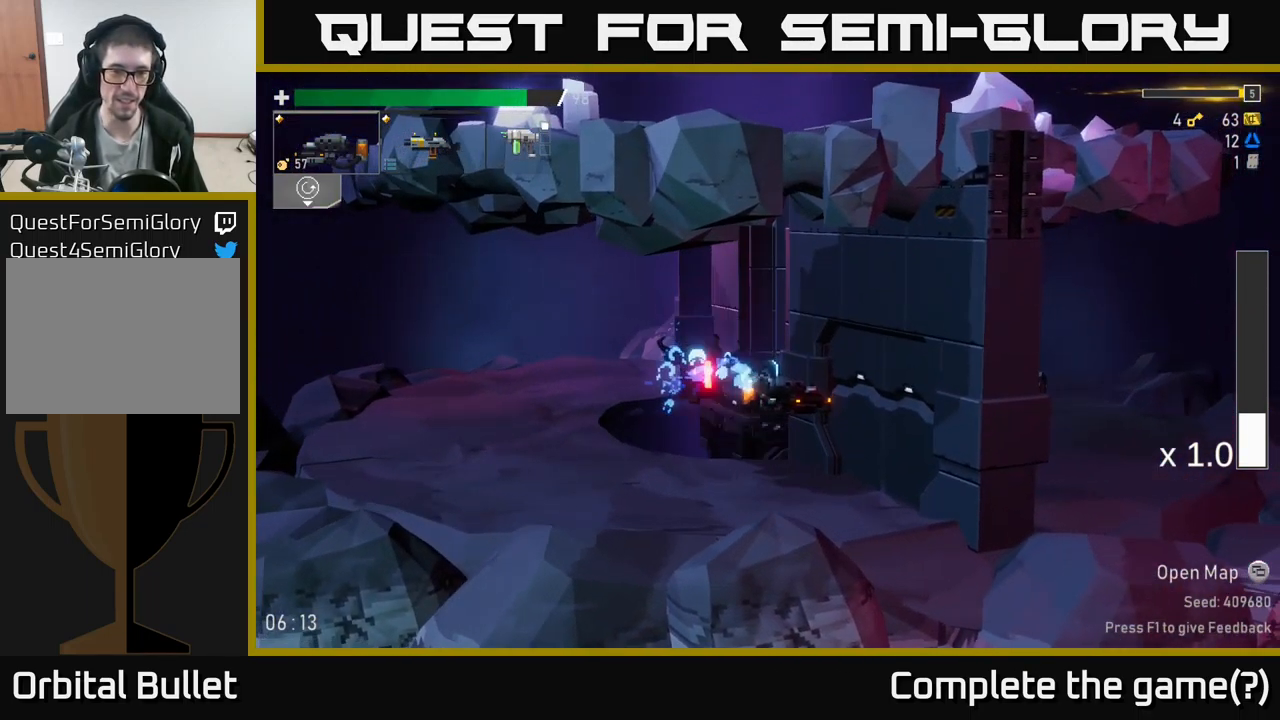
{"buttons": [], "left_stick": "left", "right_stick": "center", "events": [[317, "left_stick", "center"], [450, "left_stick", "left"]]}
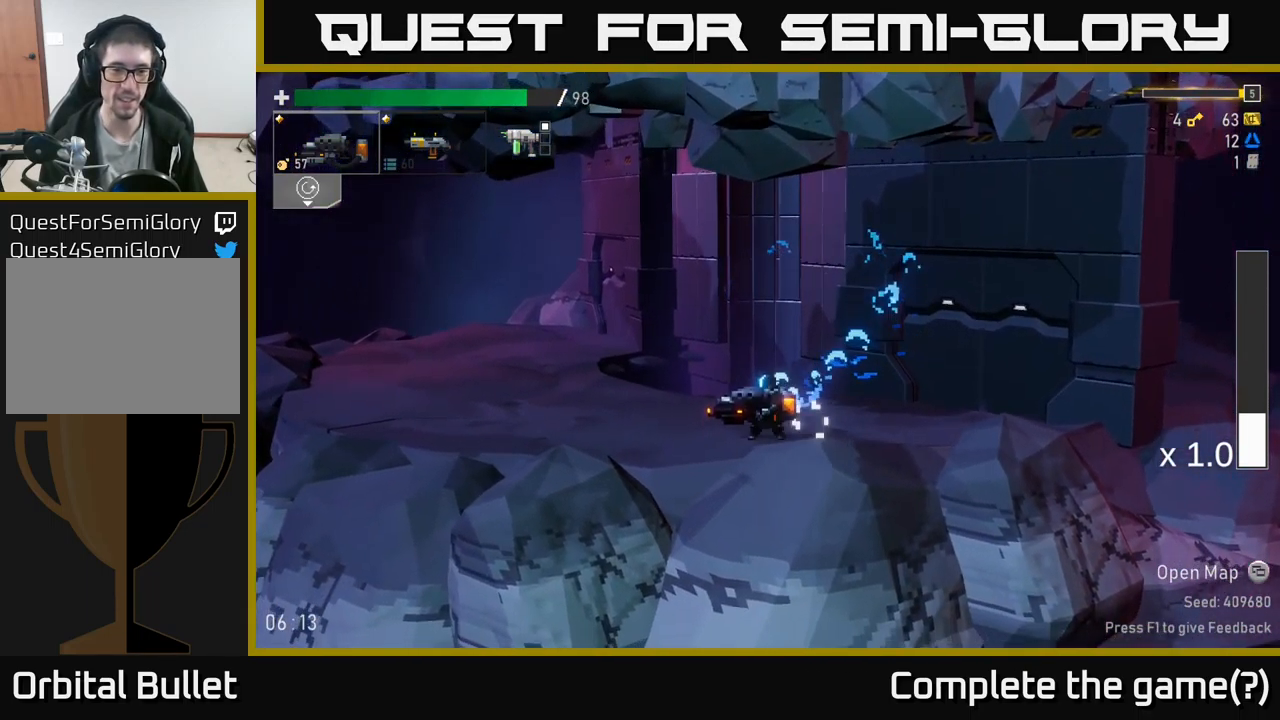
{"buttons": [], "left_stick": "right", "right_stick": "center", "events": [[434, "left_stick", "right"]]}
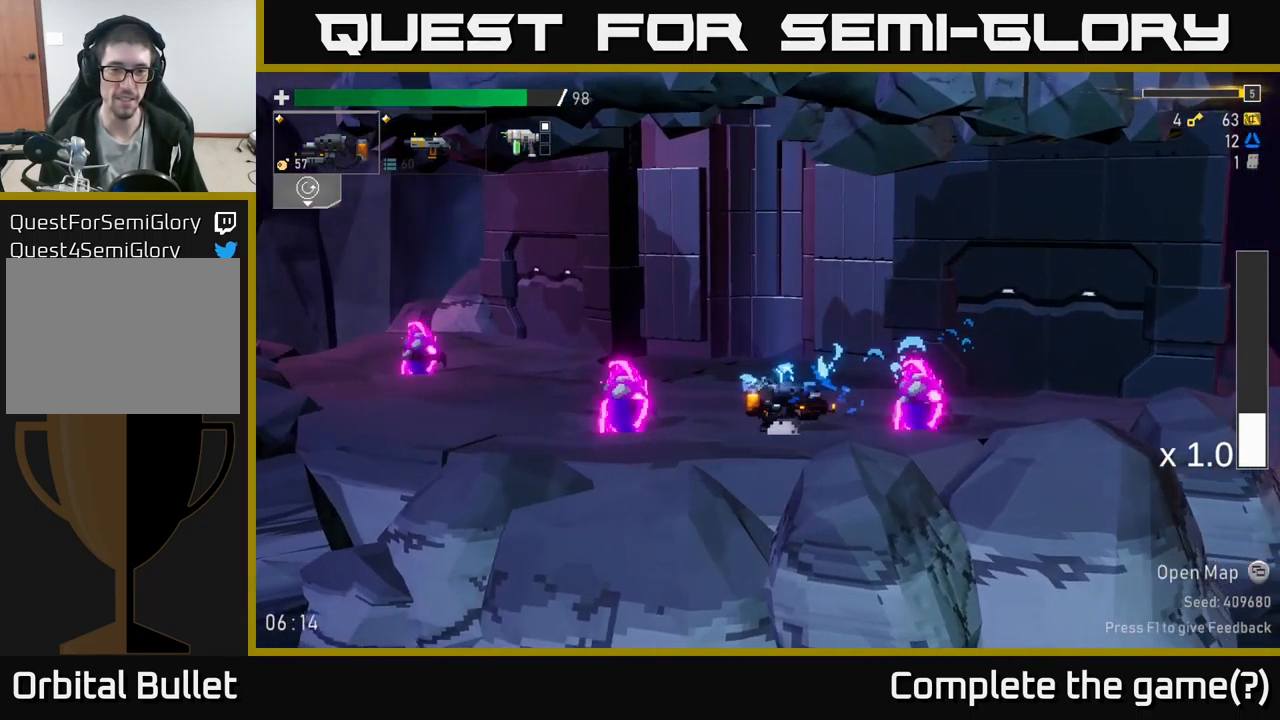
{"buttons": ["R2"], "left_stick": "left", "right_stick": "center", "events": [[100, "left_stick", "left"], [217, "R2", "down"], [317, "left_stick", "center"], [451, "left_stick", "left"]]}
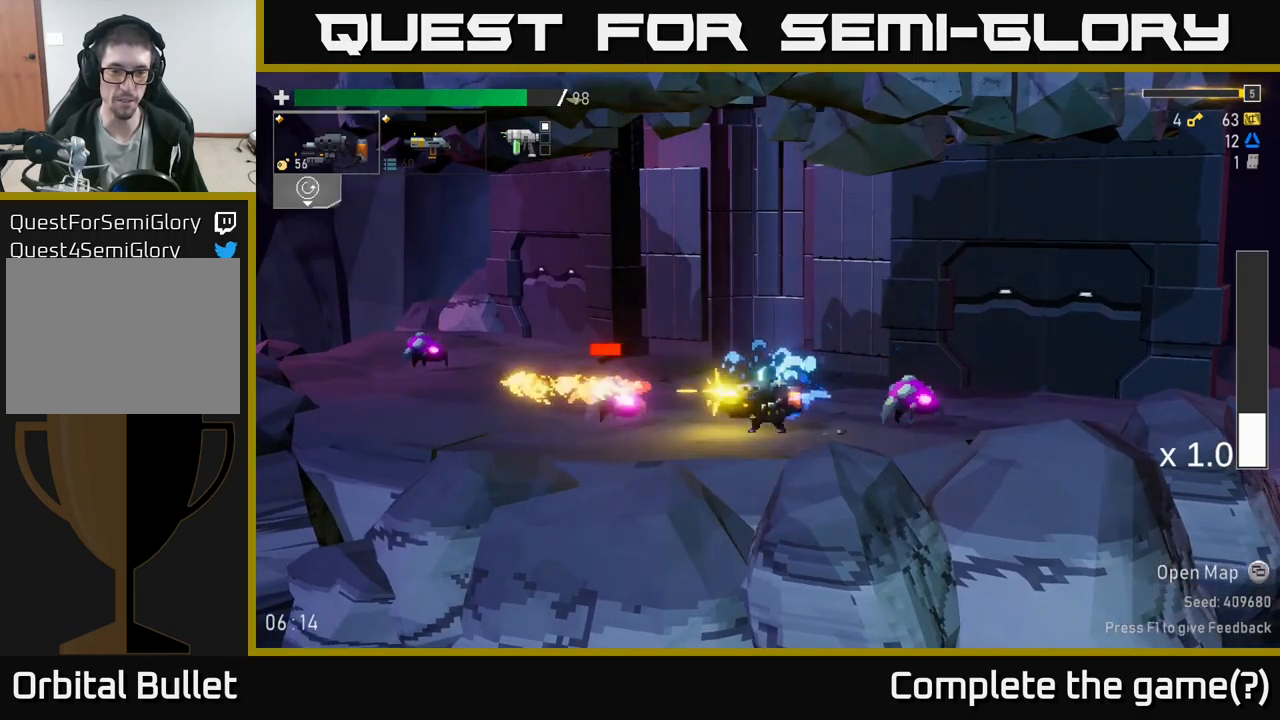
{"buttons": [], "left_stick": "left", "right_stick": "center", "events": [[200, "R2", "up"], [283, "A", "down"], [467, "A", "up"]]}
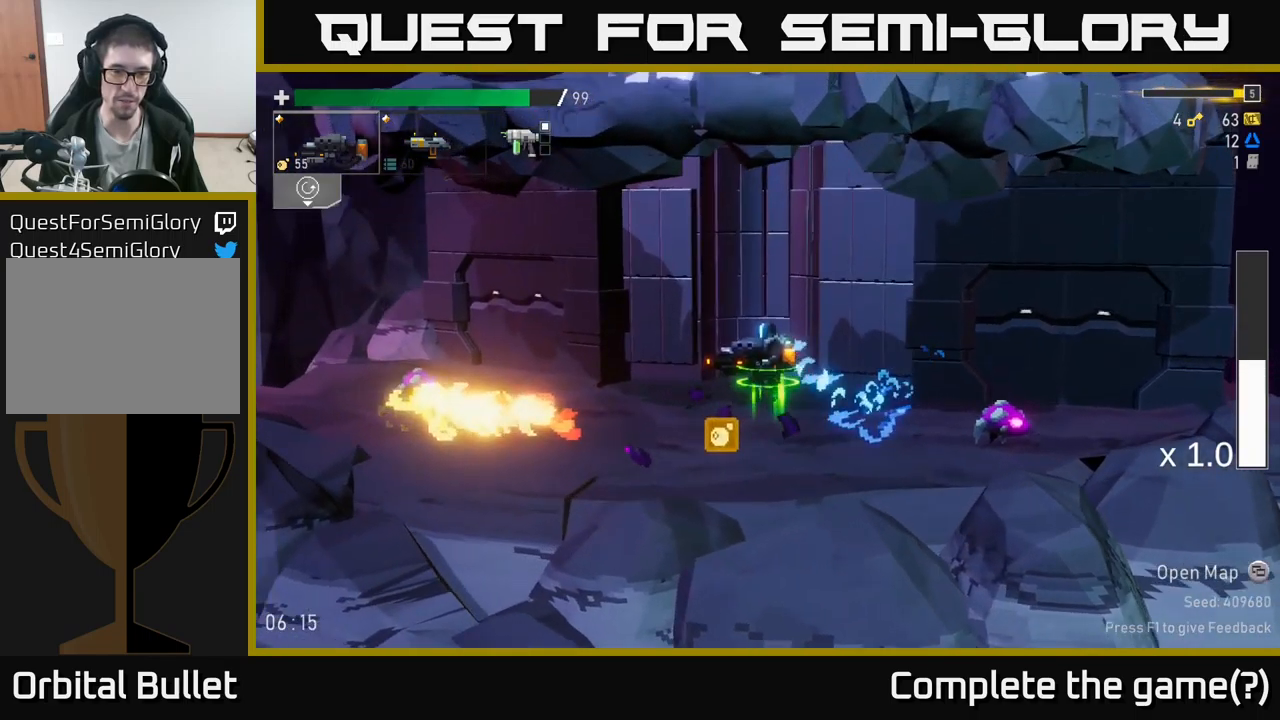
{"buttons": [], "left_stick": "left", "right_stick": "center", "events": [[317, "left_stick", "center"], [467, "left_stick", "left"]]}
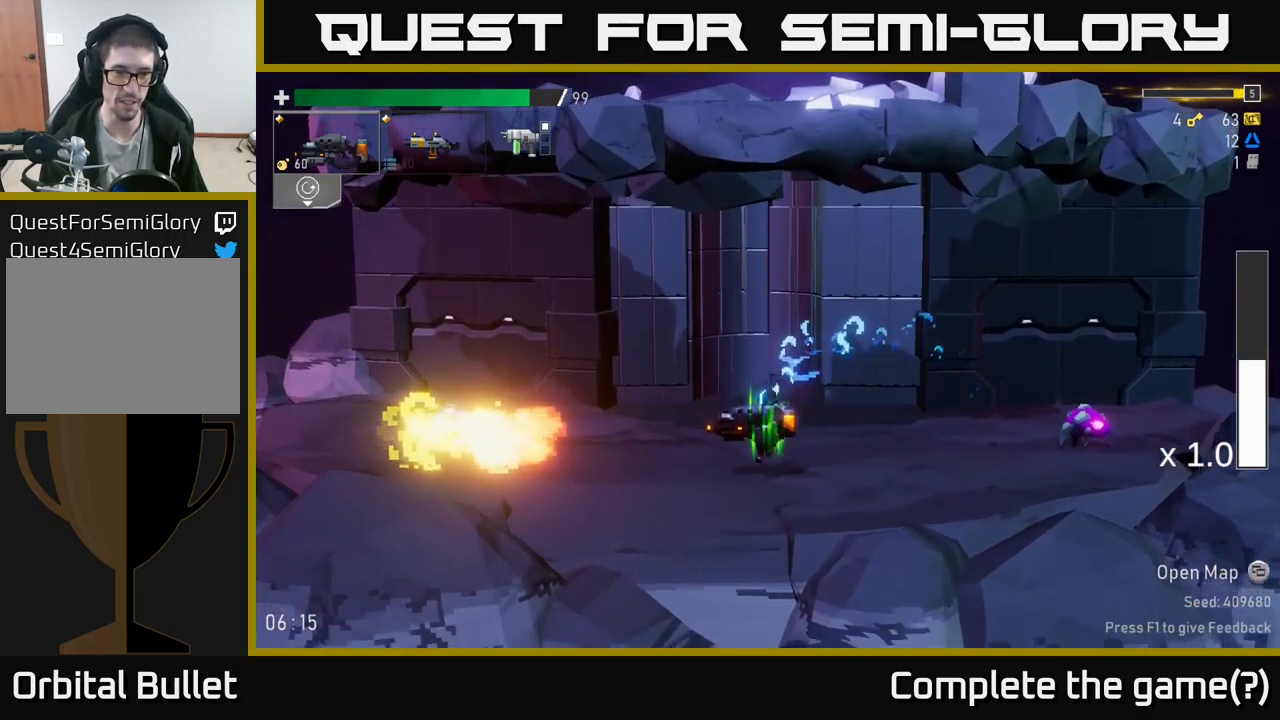
{"buttons": [], "left_stick": "right", "right_stick": "center", "events": [[117, "R2", "down"], [400, "left_stick", "right"], [450, "R2", "up"]]}
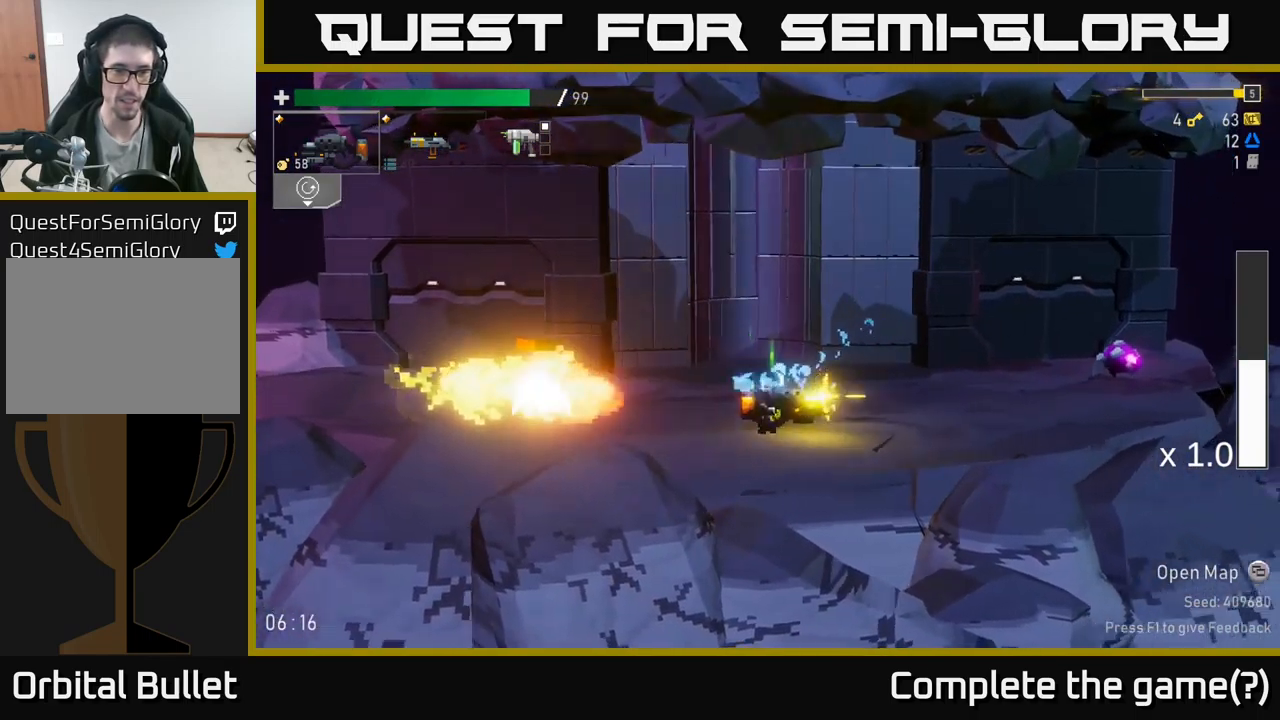
{"buttons": [], "left_stick": "right", "right_stick": "center", "events": []}
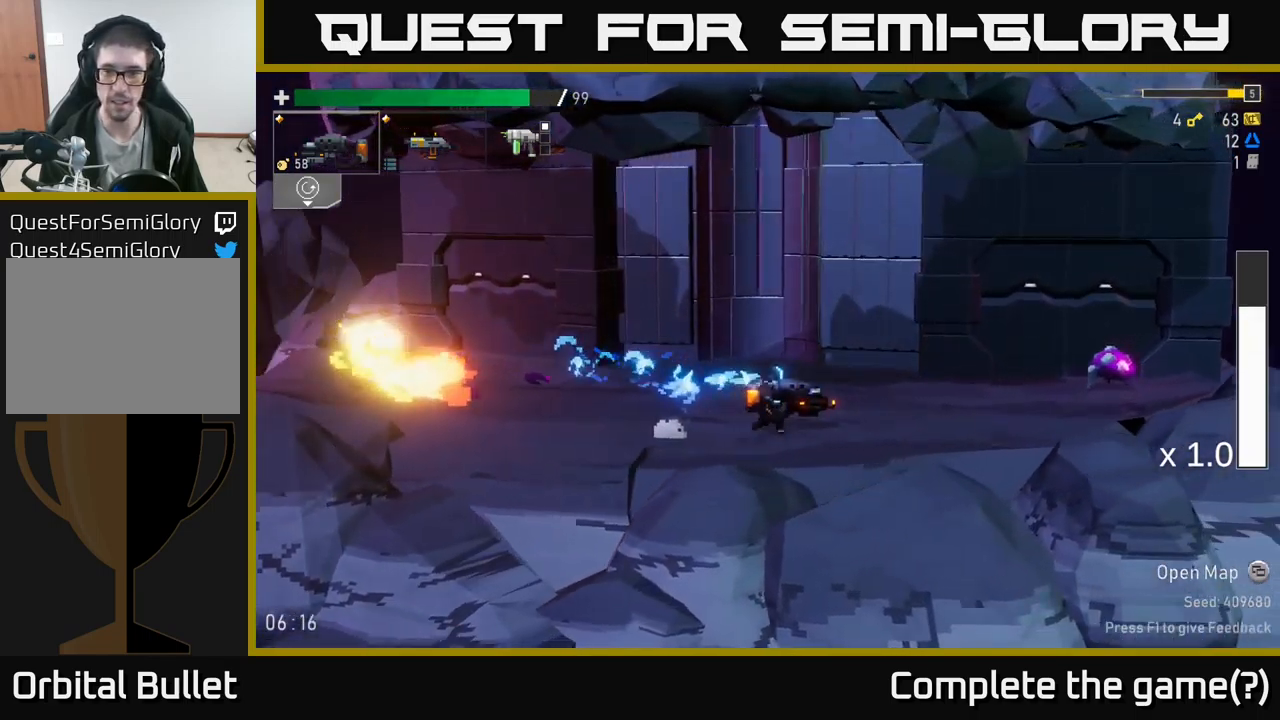
{"buttons": [], "left_stick": "right", "right_stick": "center", "events": []}